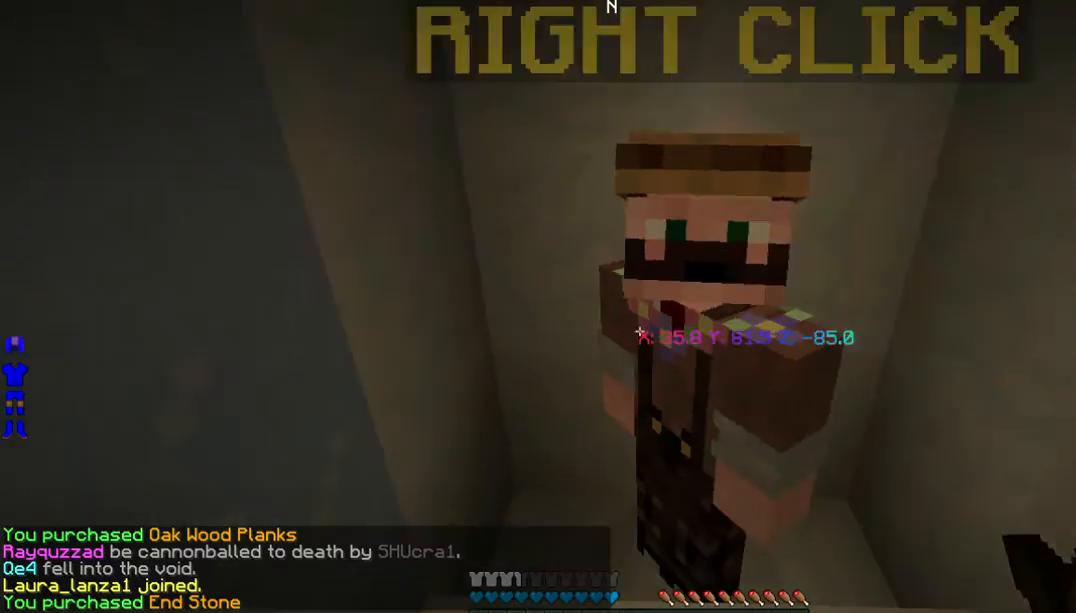
Gameplay with keyboard and mouse; each line is a JSON object with the keys and mouse buttons held at the frame after it. "events" lists presses ("down") and releases ("up") of "a", "d", "s", "w", "mouse_left" and "mouse_right" between this image and that frame as [ms after this image, input, new state], when the widget could be followed in between. "mouse_left", "mouse_right" = the "left", "right" buttons of the "mouse" list. No other keys are recorded. Fast repeated clicks can show as one long hold. Mouse movement is not recorded.
{"keys": ["a", "s"], "mouse": [], "events": [[33, "a", "down"], [234, "s", "down"]]}
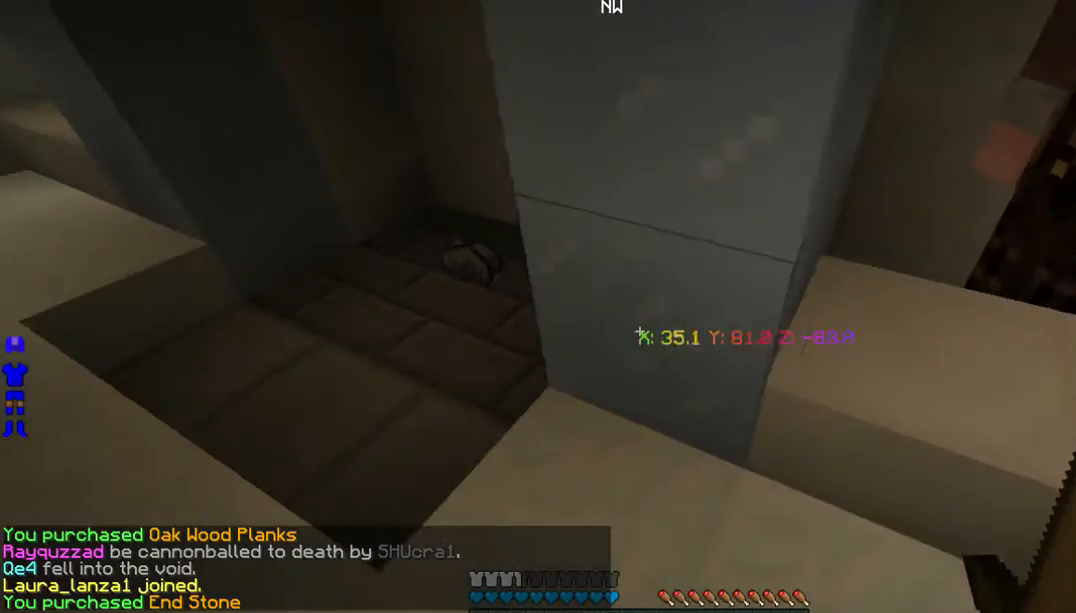
{"keys": ["a", "w"], "mouse": [], "events": [[67, "s", "up"], [167, "w", "down"]]}
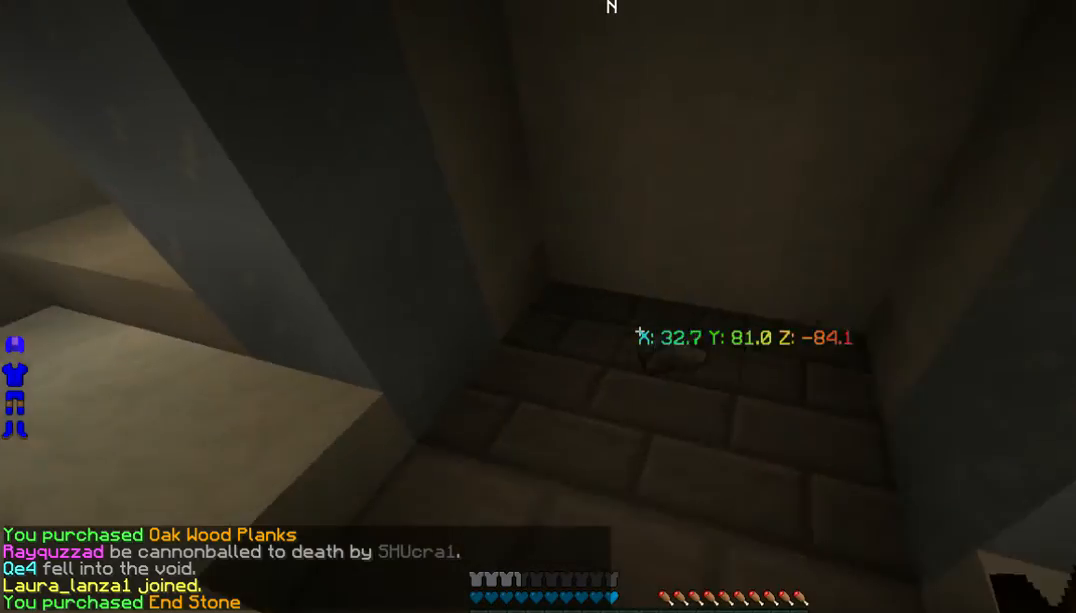
{"keys": ["a", "w"], "mouse": [], "events": []}
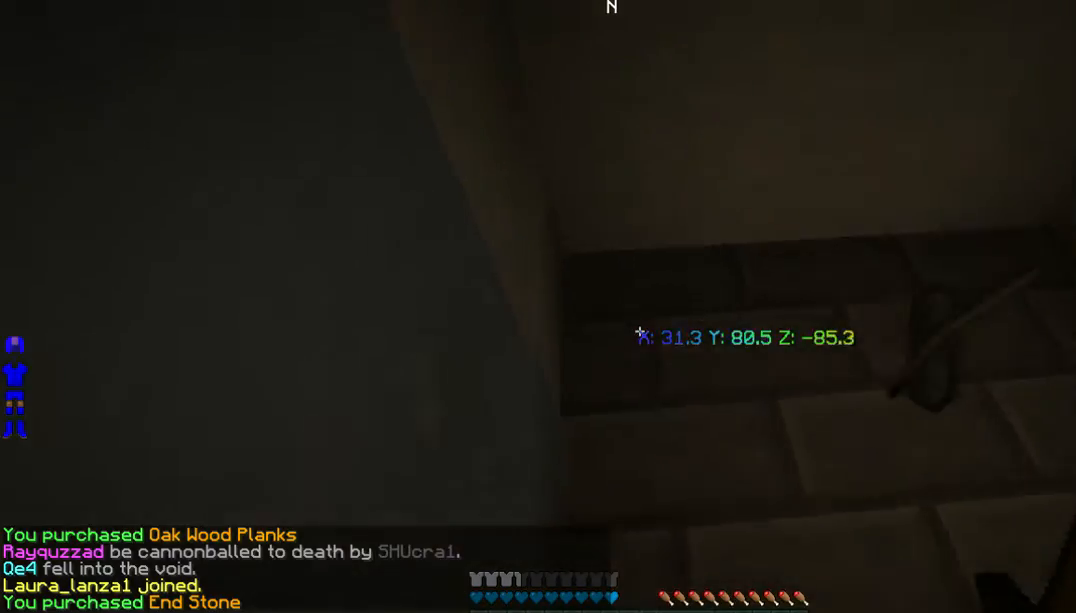
{"keys": ["w"], "mouse": [], "events": [[235, "a", "up"]]}
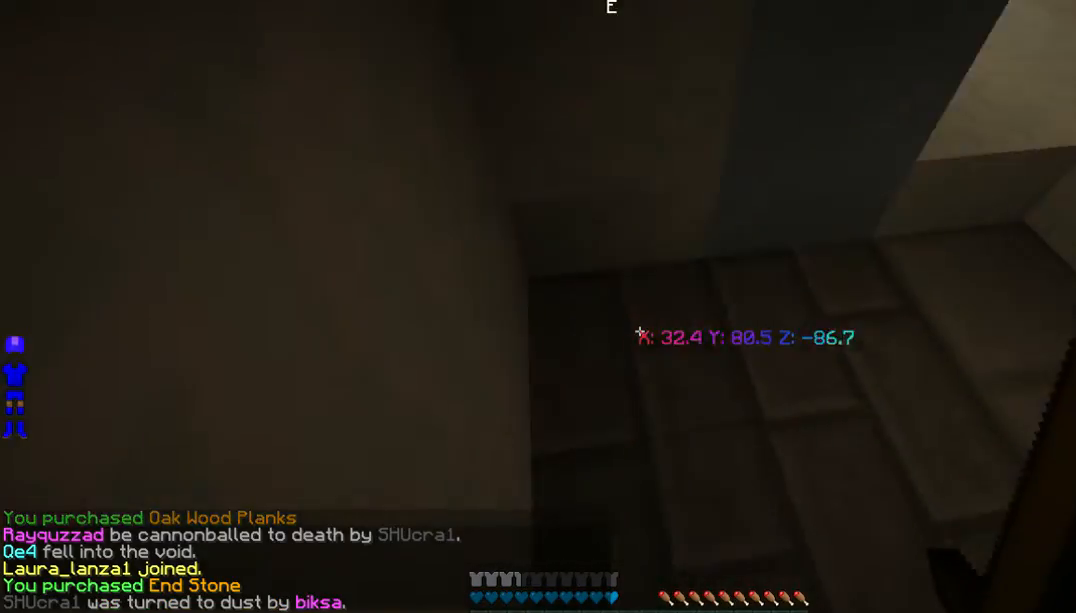
{"keys": ["w"], "mouse": [], "events": []}
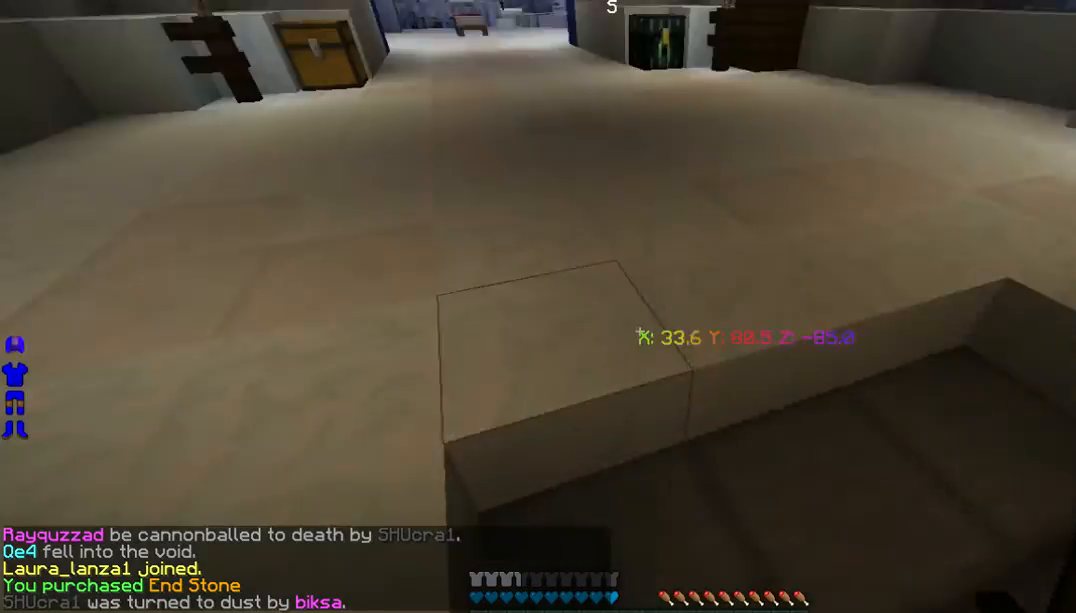
{"keys": ["d"], "mouse": [], "events": [[301, "d", "down"], [501, "w", "up"]]}
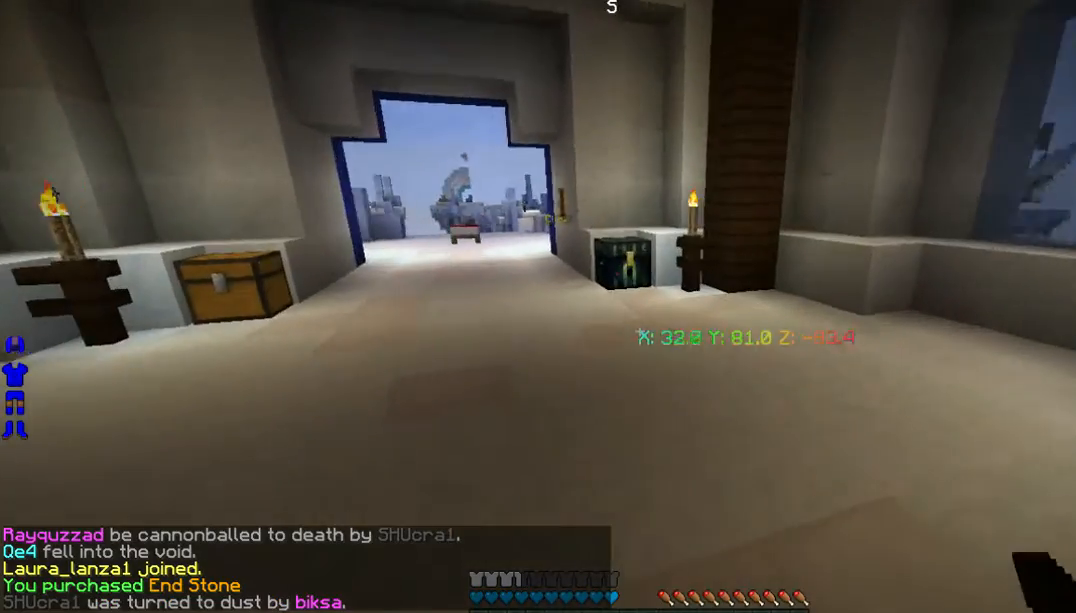
{"keys": ["a", "s"], "mouse": [], "events": [[67, "s", "down"], [201, "d", "up"], [402, "a", "down"]]}
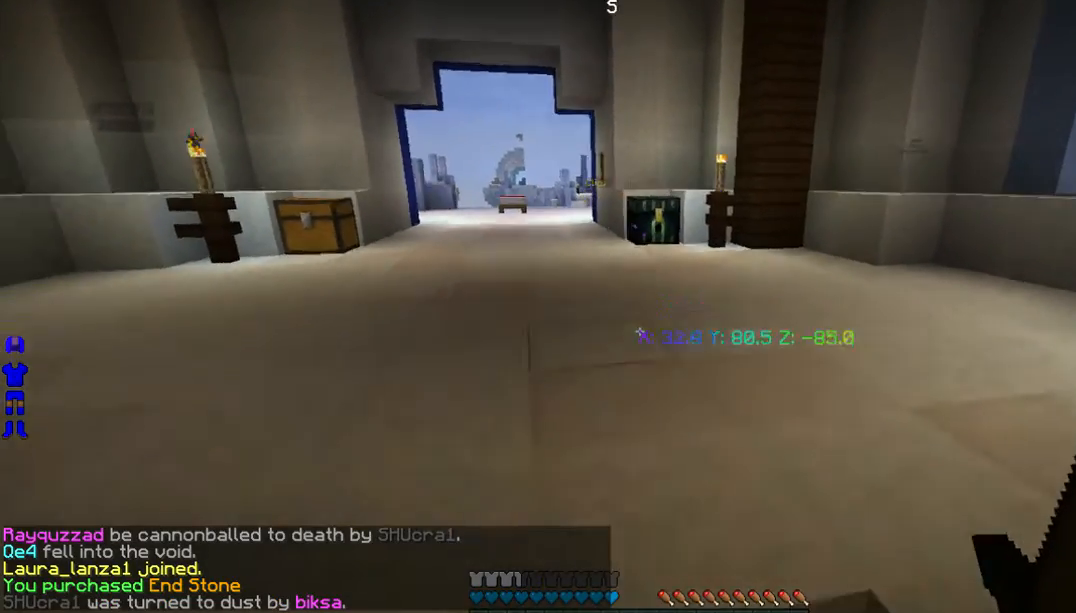
{"keys": [], "mouse": [], "events": [[234, "a", "up"], [234, "s", "up"]]}
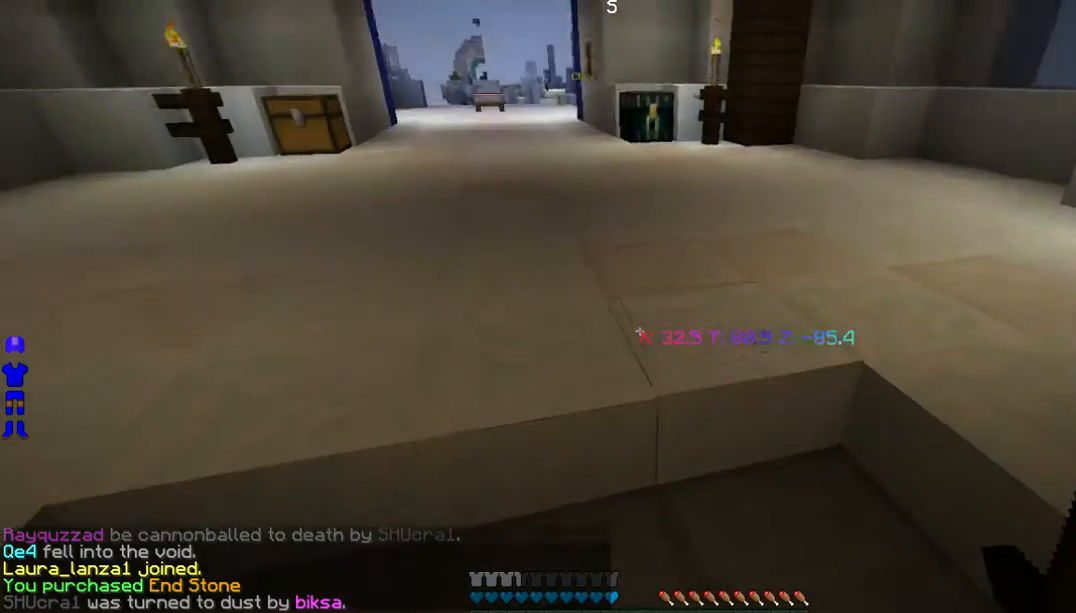
{"keys": [], "mouse": [], "events": []}
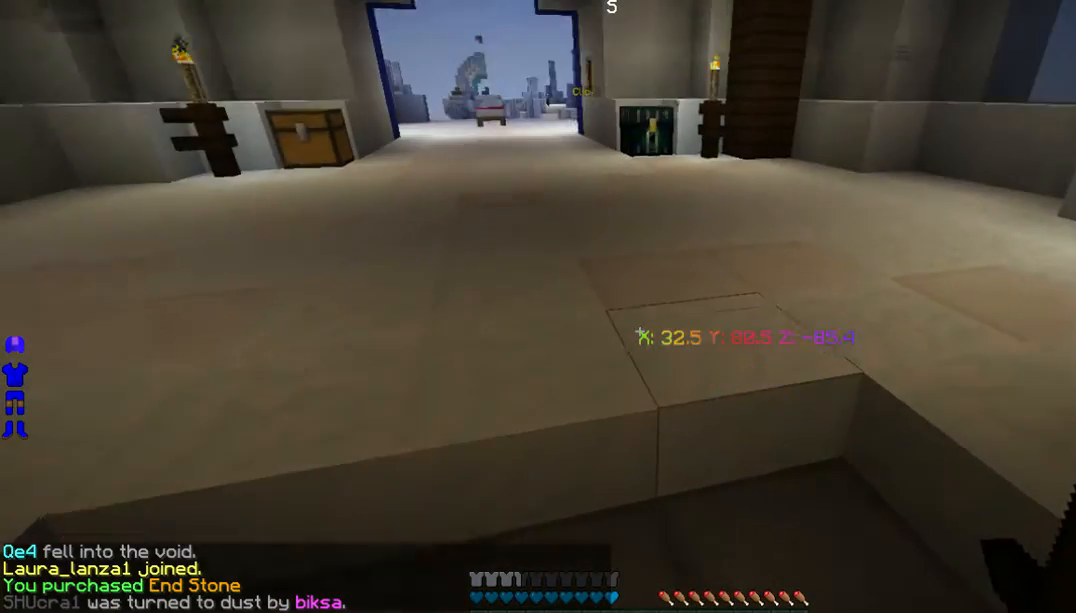
{"keys": [], "mouse": [], "events": []}
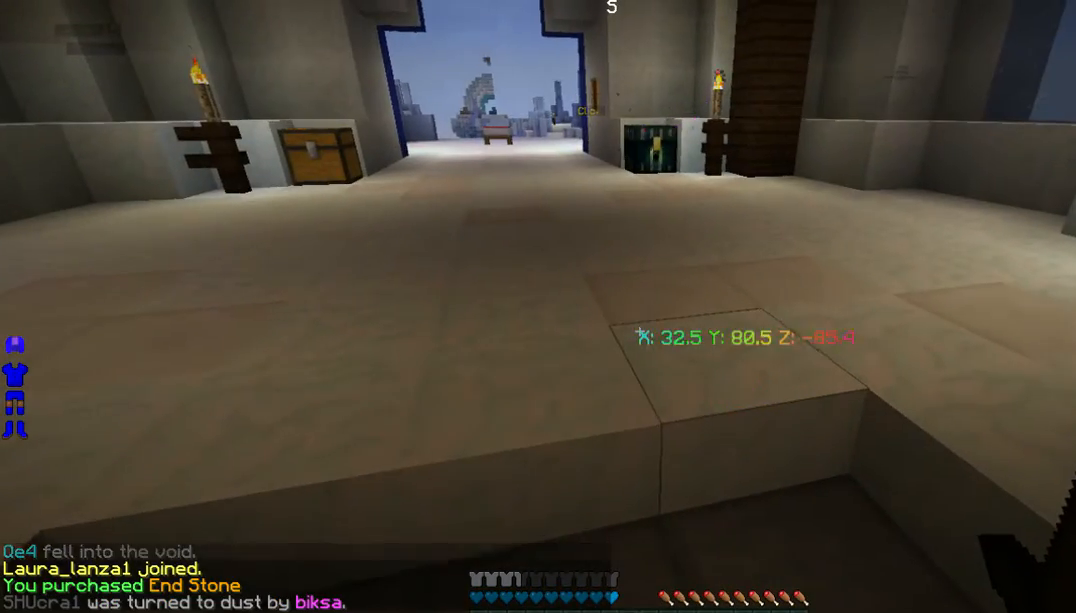
{"keys": [], "mouse": [], "events": []}
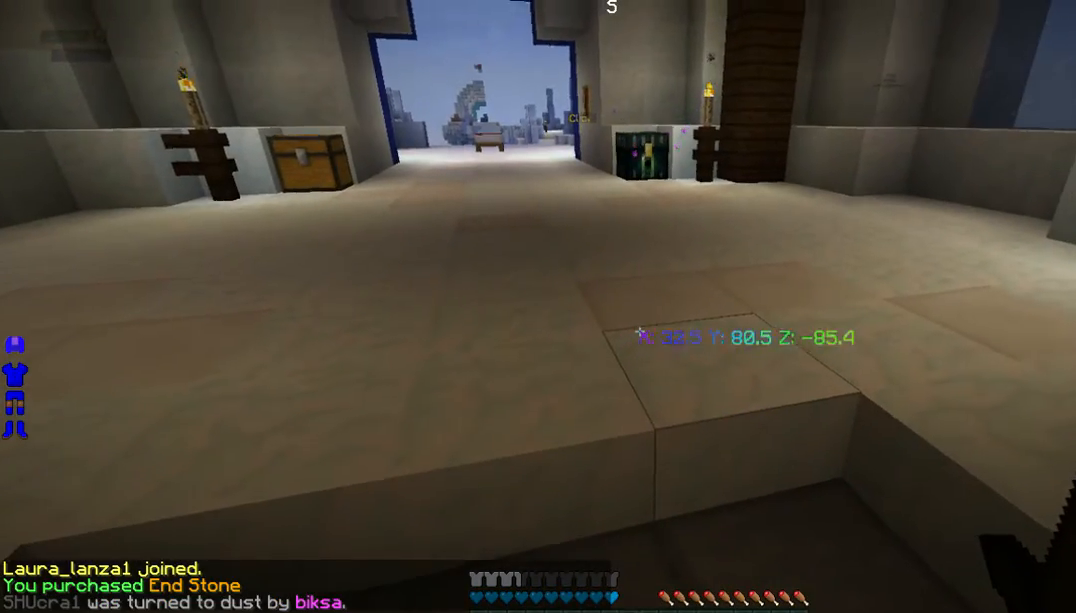
{"keys": [], "mouse": [], "events": []}
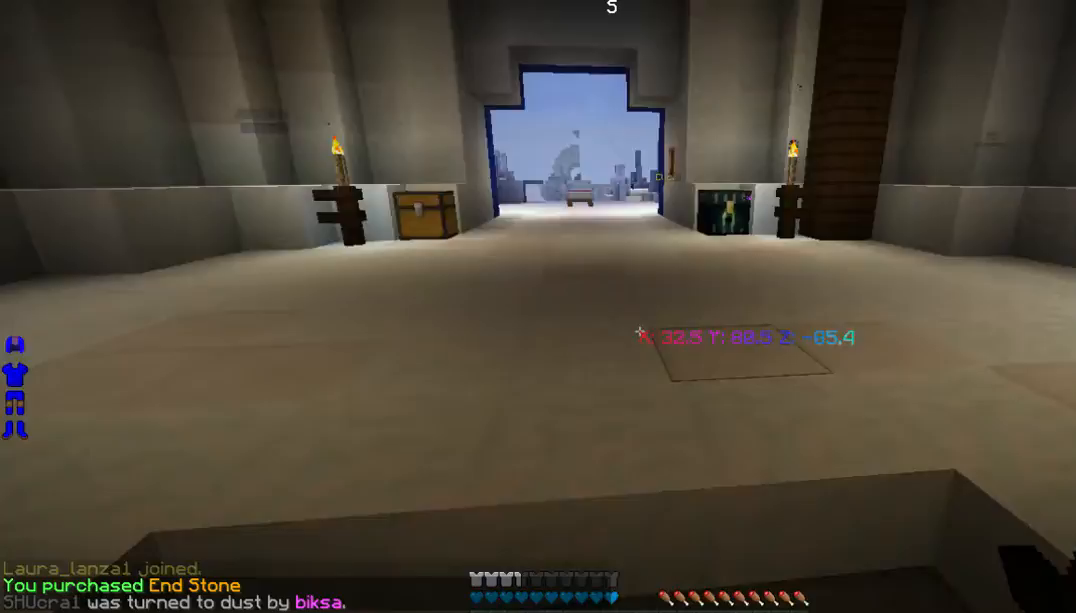
{"keys": [], "mouse": [], "events": []}
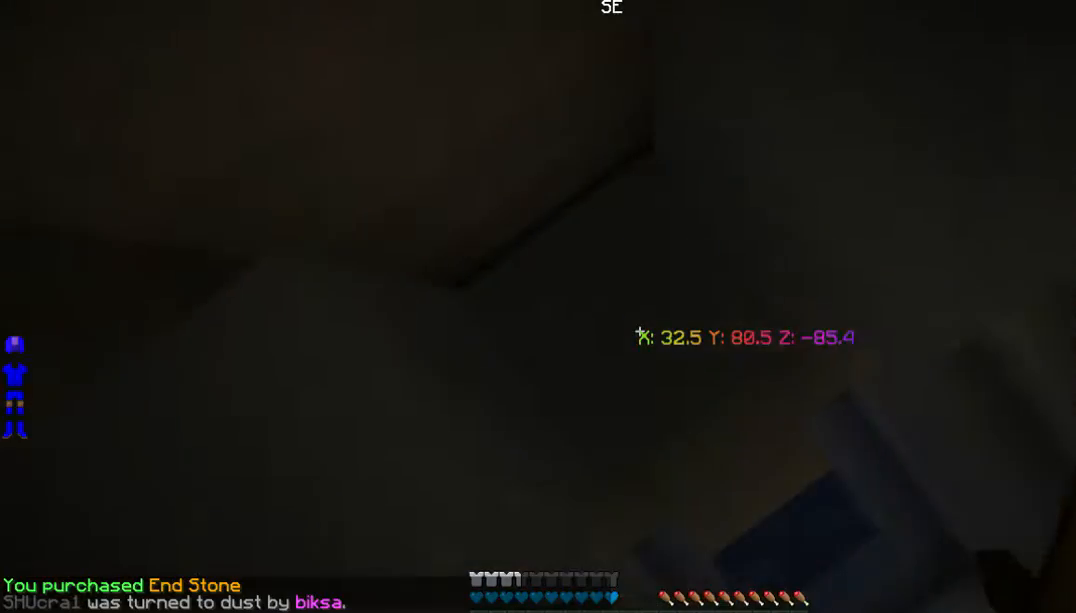
{"keys": [], "mouse": [], "events": []}
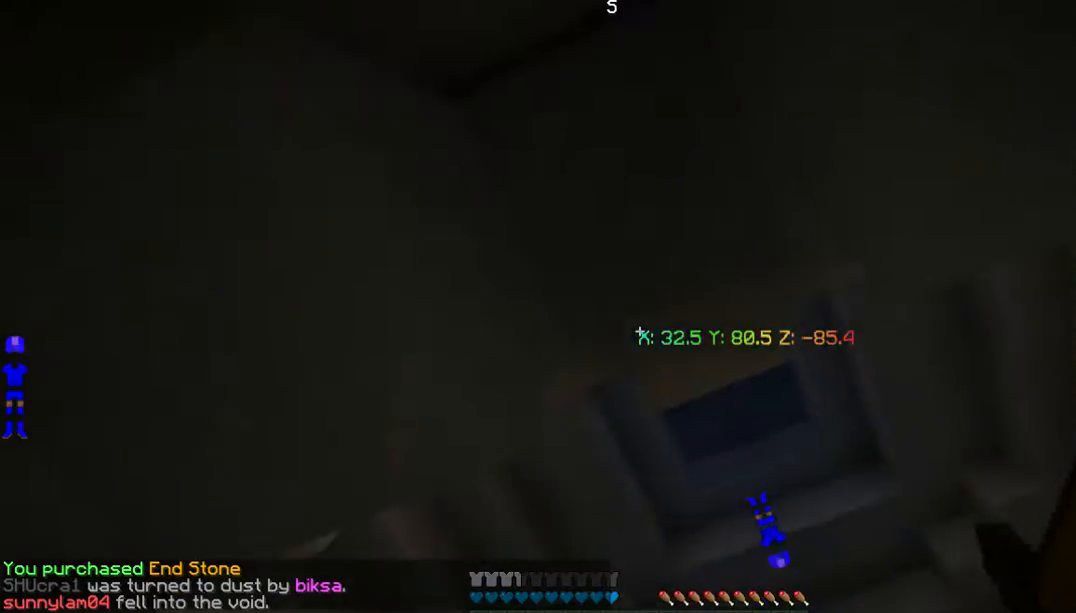
{"keys": [], "mouse": [], "events": []}
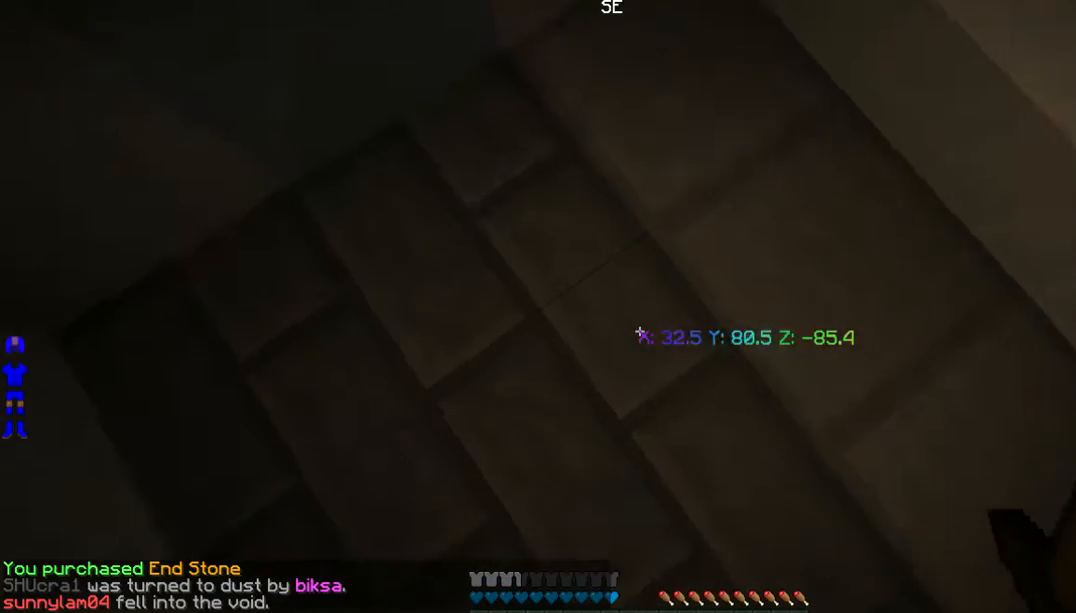
{"keys": [], "mouse": [], "events": []}
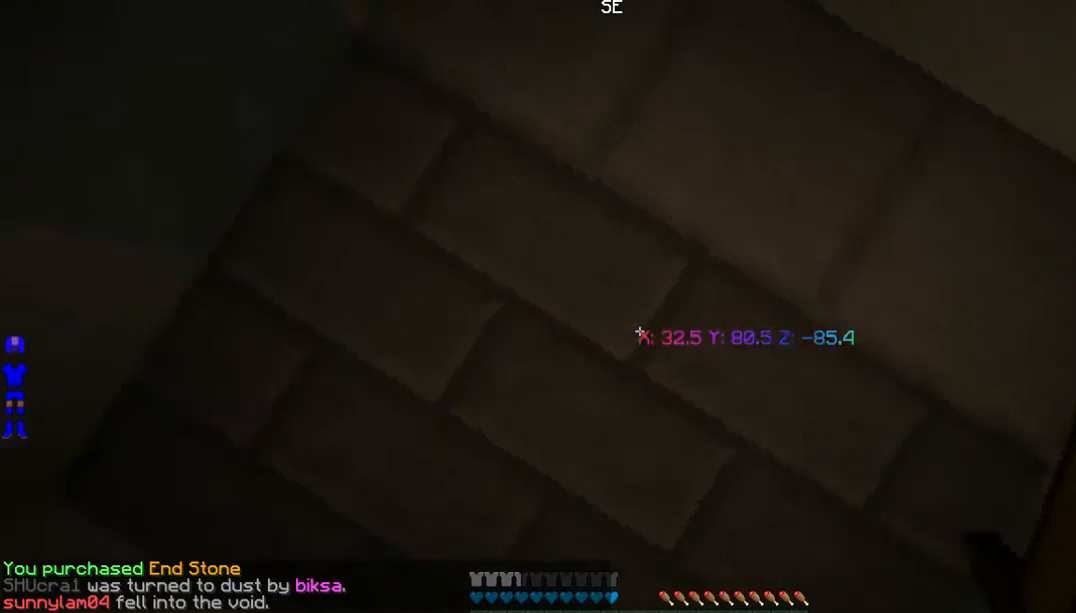
{"keys": ["s"], "mouse": [], "events": [[501, "s", "down"]]}
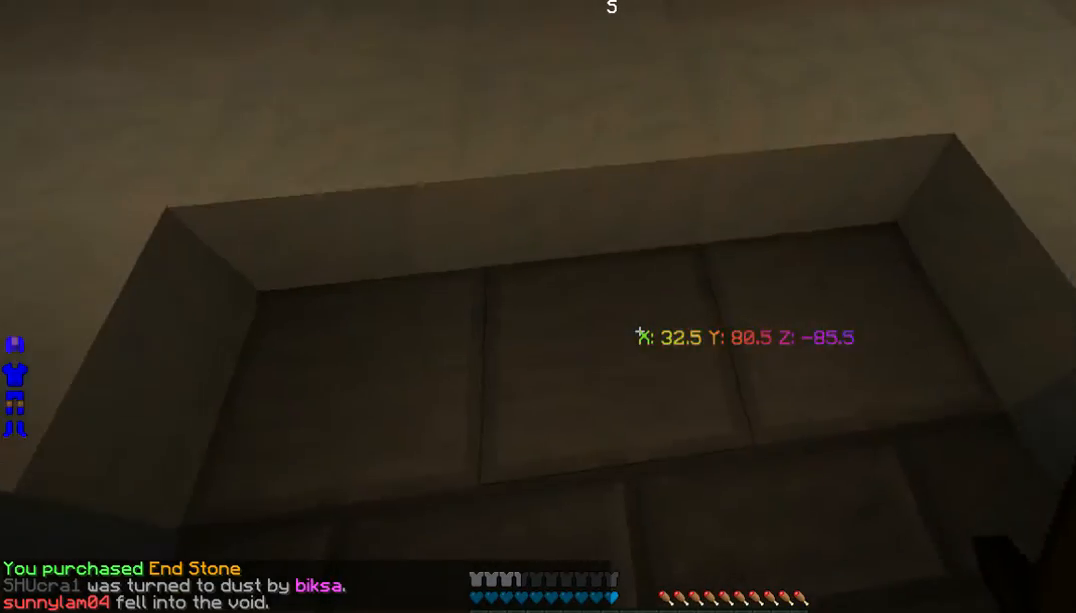
{"keys": ["w"], "mouse": [], "events": [[502, "s", "up"], [502, "w", "down"]]}
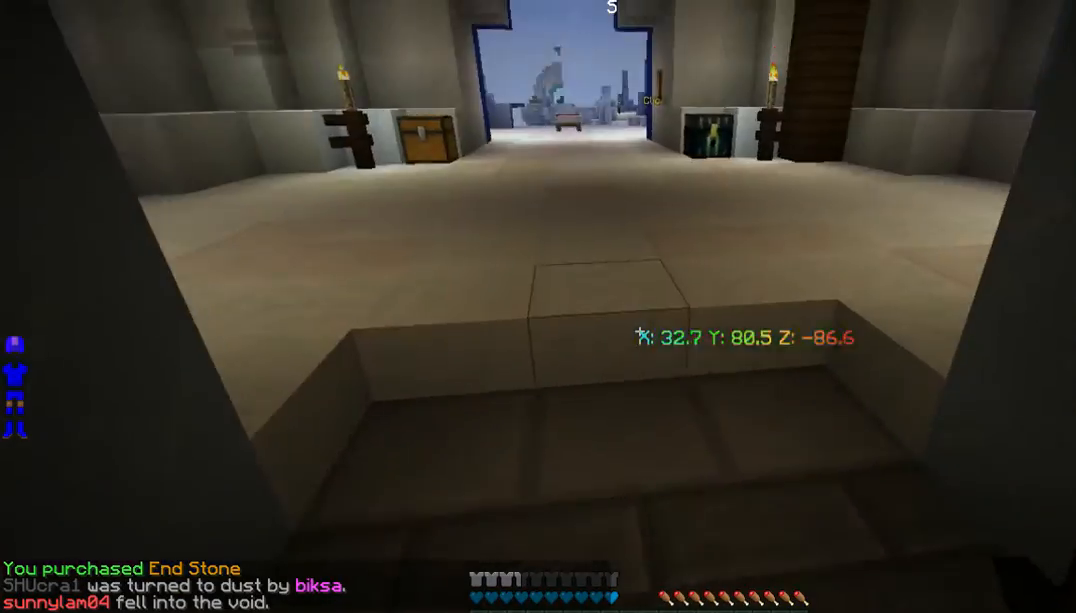
{"keys": ["d", "w"], "mouse": [], "events": [[334, "d", "down"]]}
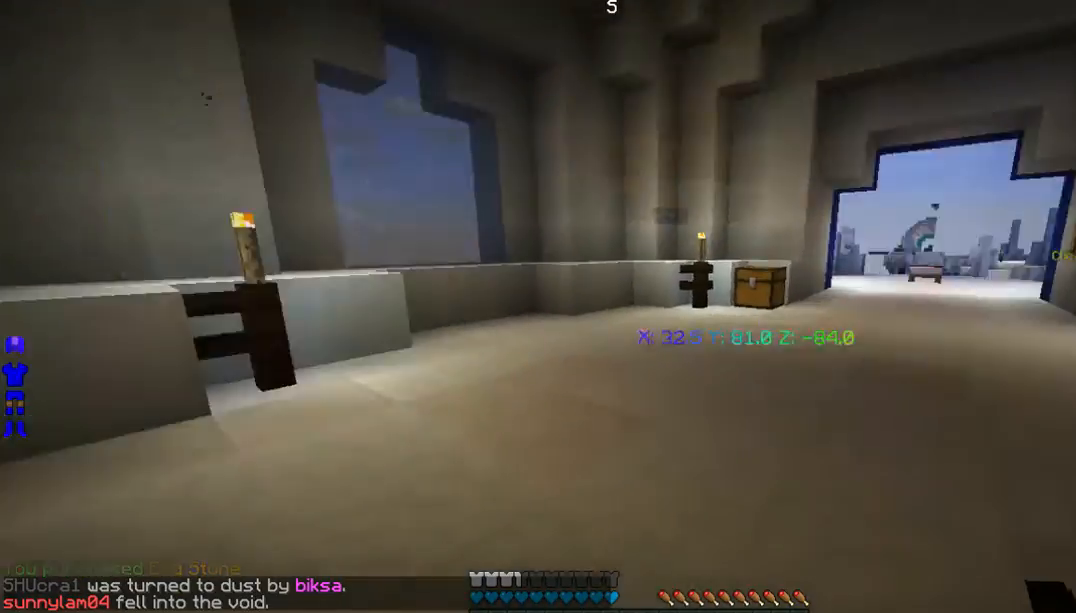
{"keys": ["w"], "mouse": [], "events": [[67, "d", "up"]]}
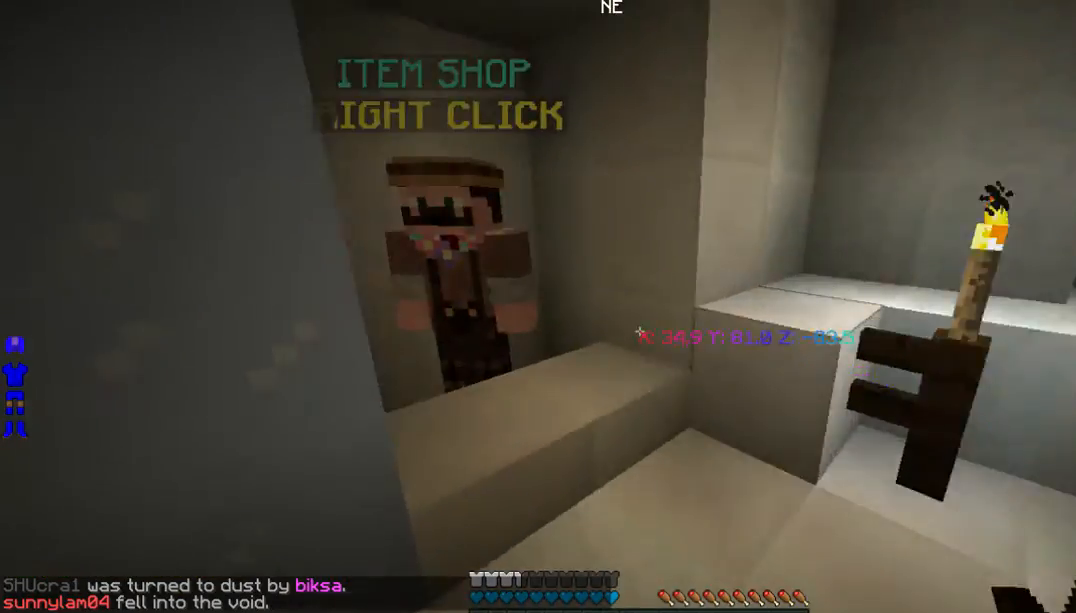
{"keys": [], "mouse": [], "events": [[502, "w", "up"]]}